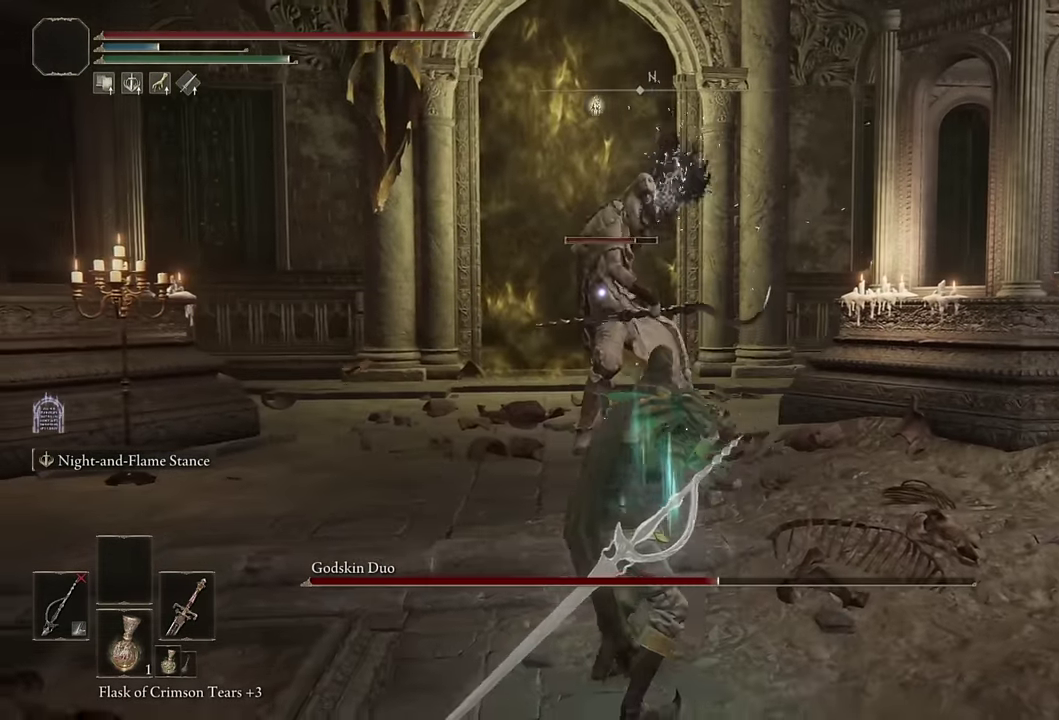
Gameplay with a controller (PlayStation layout); each line is a JSON object with the inputs held at the frame after it. "events" lists button and stick changes between this image and that frame as [ms after this image, input, new state], when the widget could be followed in between. This document gives stick clicks only as held states, not as events. Not read: L1 R1.
{"buttons": [], "left_stick": "down-left", "right_stick": "center", "events": [[283, "CIRCLE", "down"], [317, "left_stick", "left"], [350, "CIRCLE", "up"], [433, "left_stick", "down-left"]]}
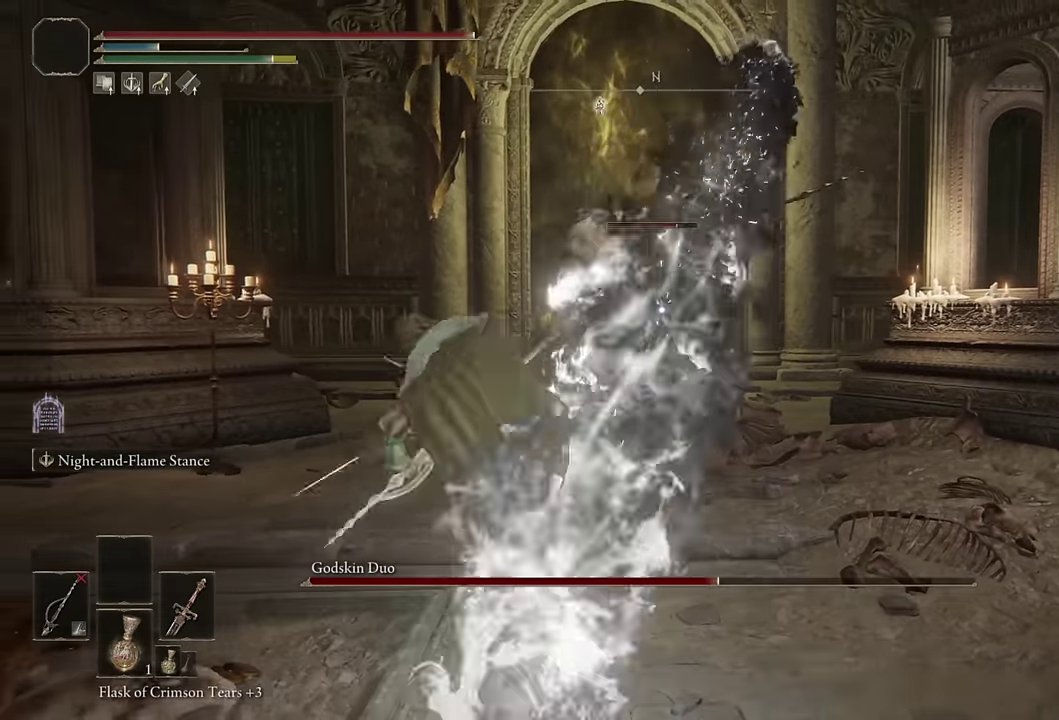
{"buttons": ["L2"], "left_stick": "down-left", "right_stick": "center", "events": [[67, "left_stick", "up-right"], [117, "left_stick", "down-left"], [483, "L2", "down"]]}
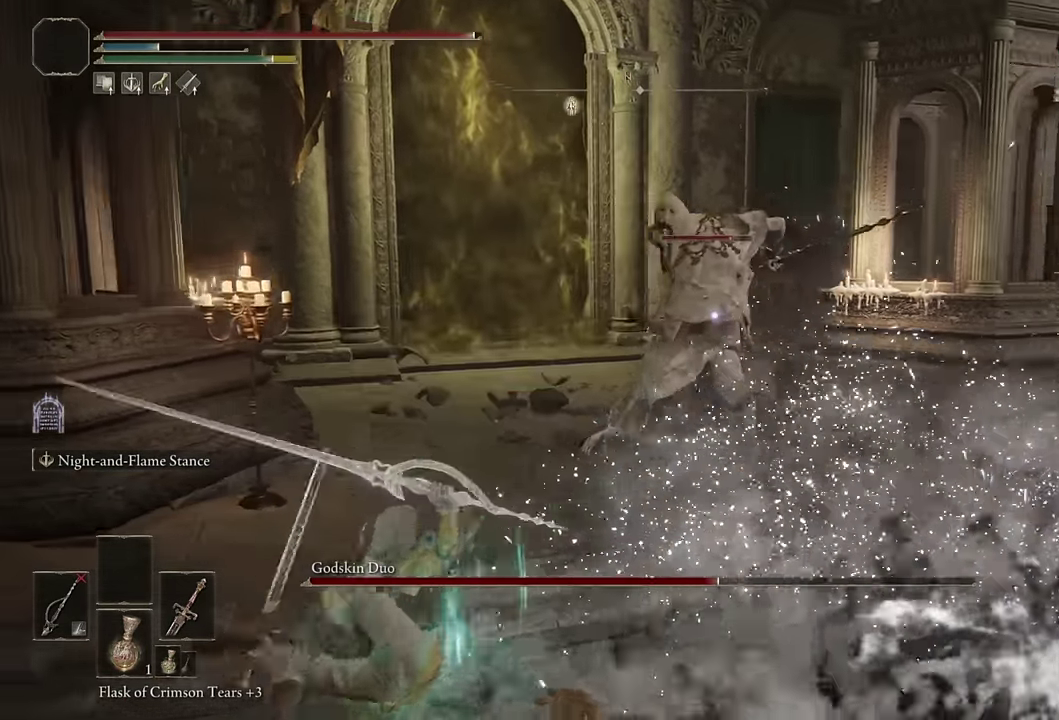
{"buttons": ["L2"], "left_stick": "down-left", "right_stick": "center", "events": []}
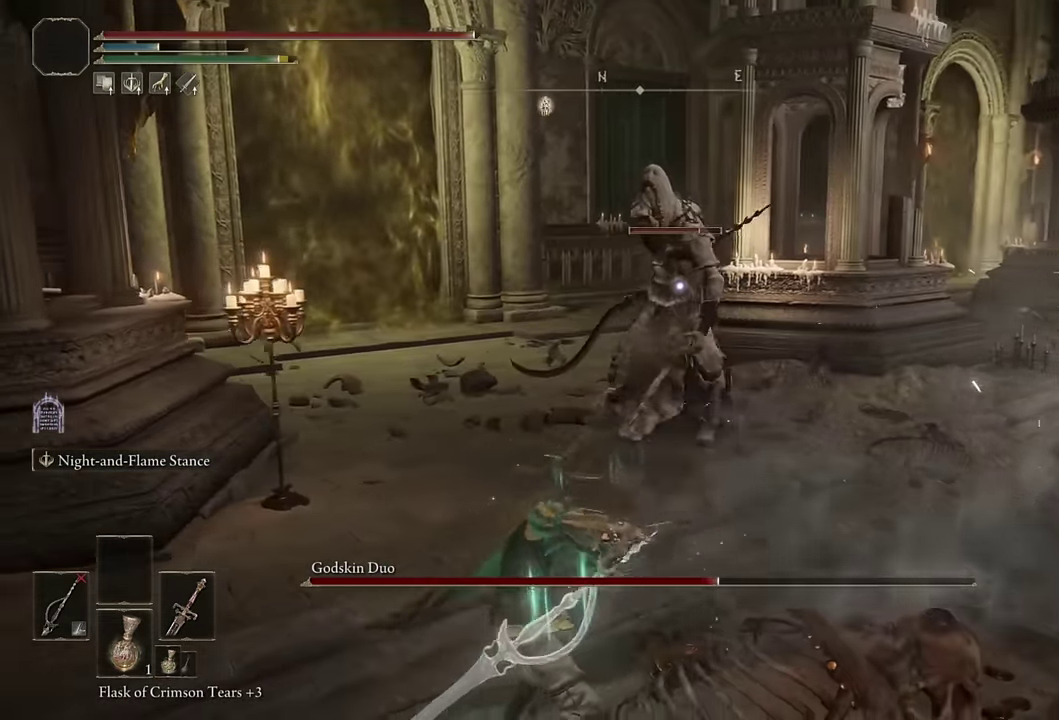
{"buttons": ["L2"], "left_stick": "down-left", "right_stick": "center", "events": []}
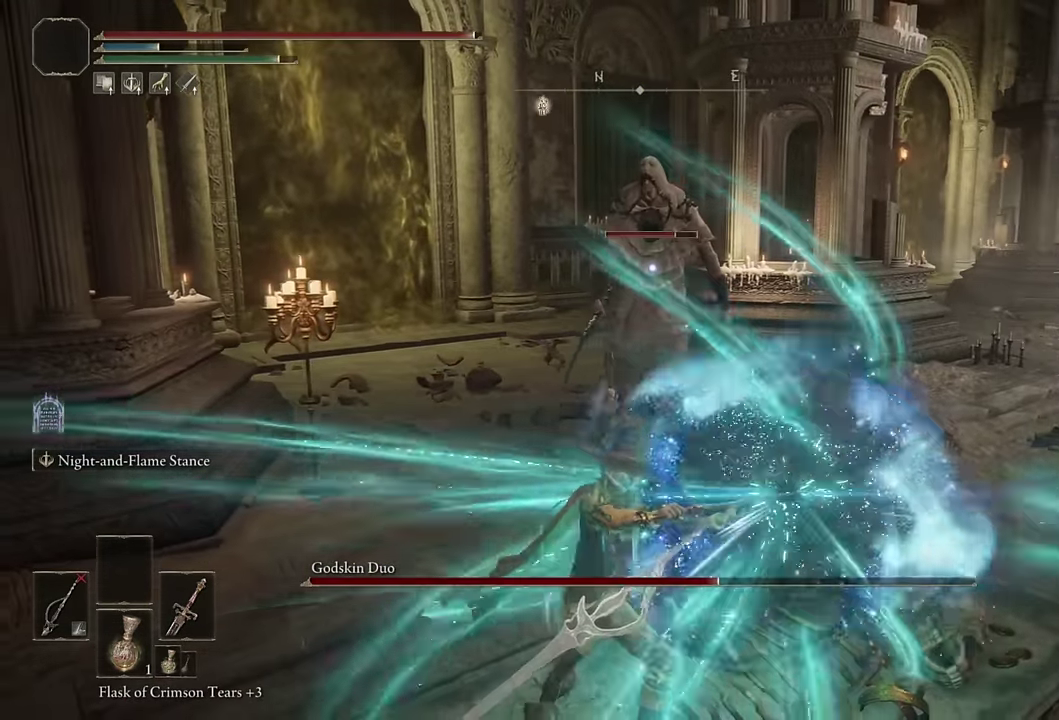
{"buttons": ["L2"], "left_stick": "up", "right_stick": "center", "events": [[233, "left_stick", "left"], [383, "left_stick", "up"]]}
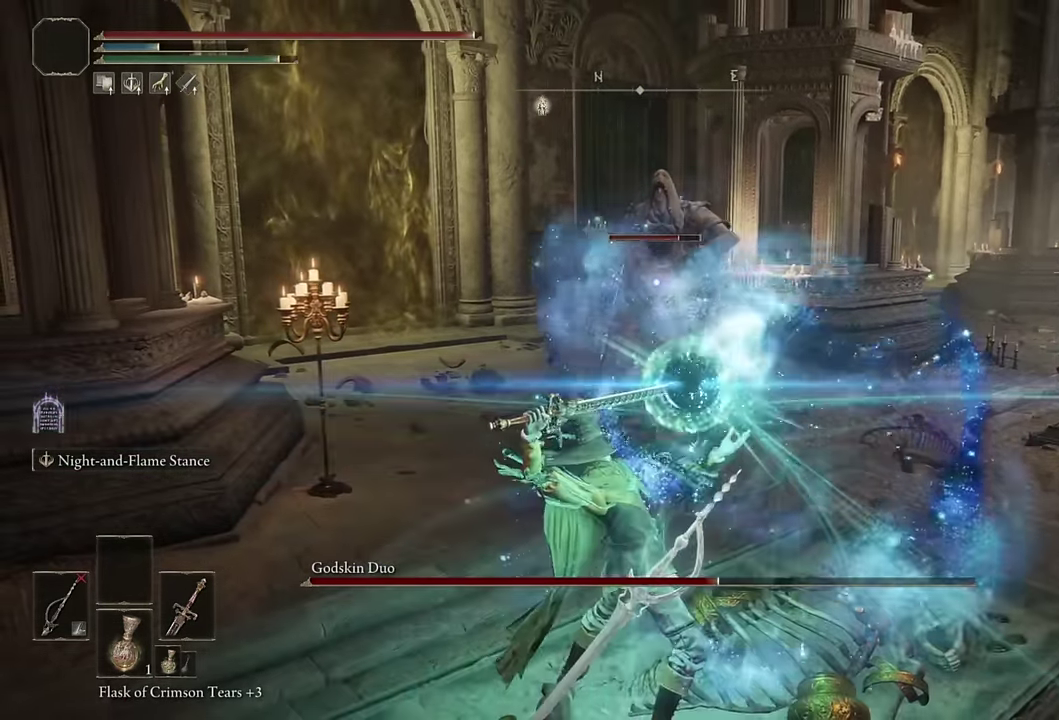
{"buttons": ["L2"], "left_stick": "up-right", "right_stick": "center", "events": [[233, "left_stick", "up-right"], [400, "left_stick", "down-left"], [483, "left_stick", "up-right"]]}
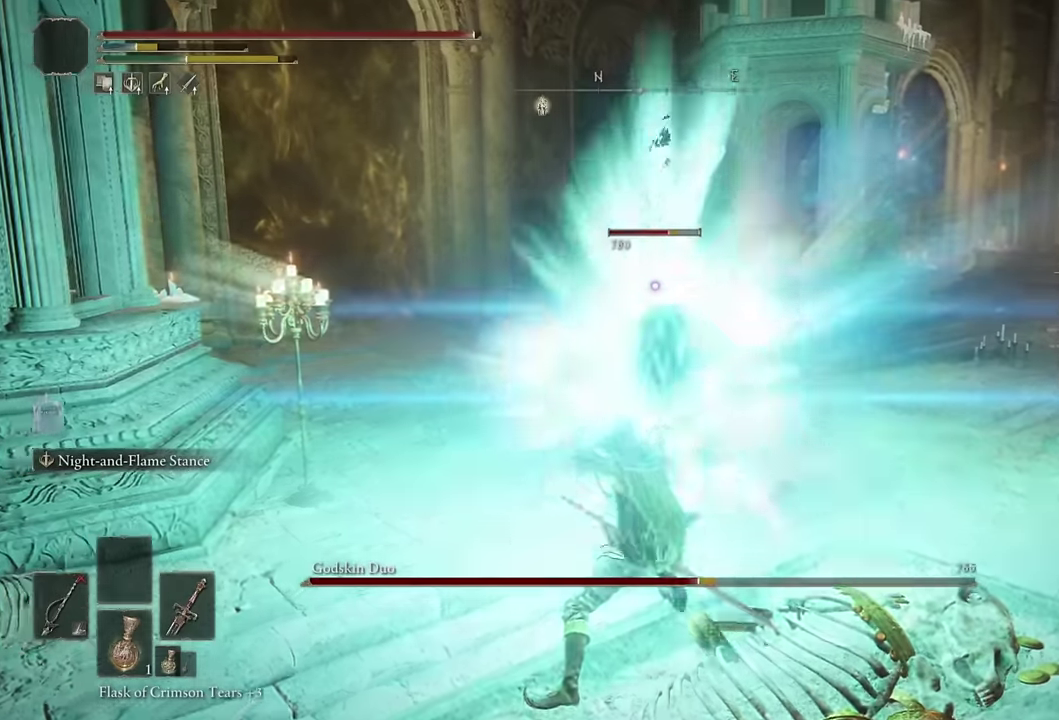
{"buttons": ["L2"], "left_stick": "up-right", "right_stick": "center", "events": [[67, "left_stick", "up"], [250, "left_stick", "up-right"]]}
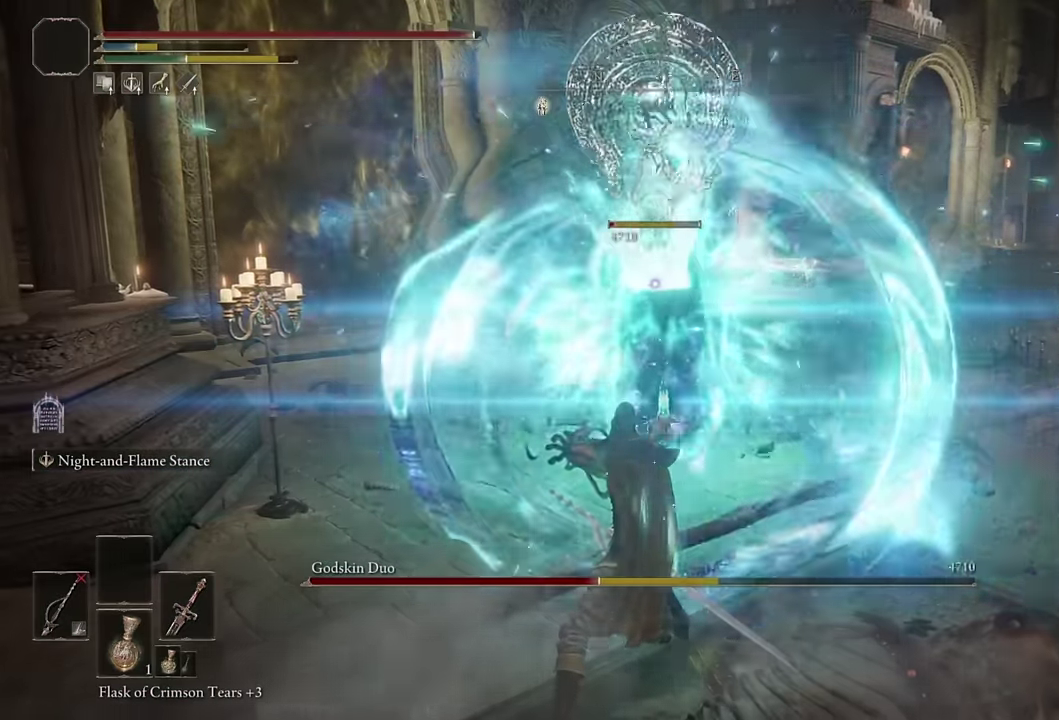
{"buttons": [], "left_stick": "up-right", "right_stick": "center", "events": [[300, "L2", "up"]]}
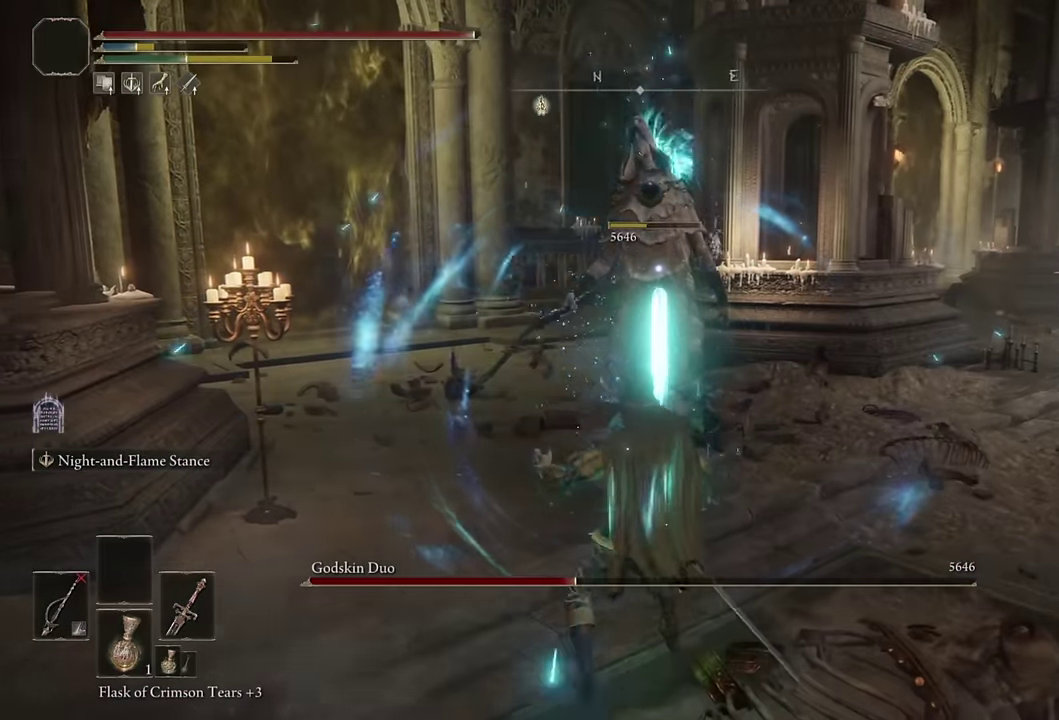
{"buttons": [], "left_stick": "up-right", "right_stick": "center", "events": [[167, "left_stick", "down-left"], [217, "right_stick", "right"], [417, "left_stick", "up-right"], [483, "right_stick", "center"]]}
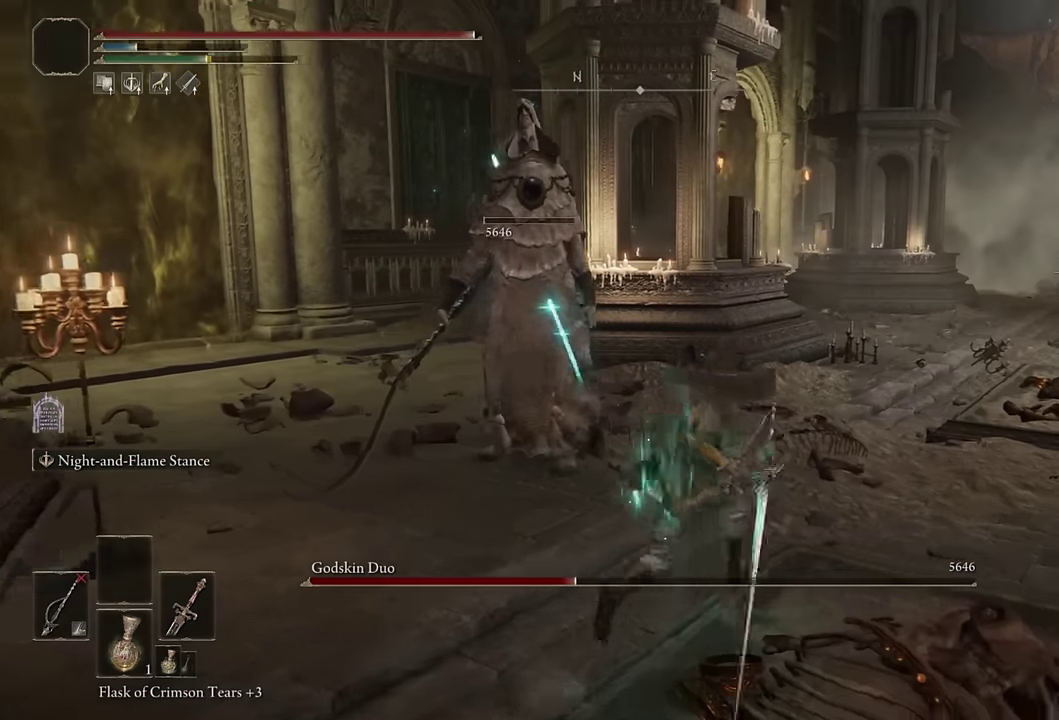
{"buttons": [], "left_stick": "up-right", "right_stick": "right", "events": [[50, "DPAD_DOWN", "down"], [117, "DPAD_DOWN", "up"], [200, "SQUARE", "down"], [300, "SQUARE", "up"], [350, "left_stick", "down-left"], [483, "left_stick", "up-right"], [483, "right_stick", "right"]]}
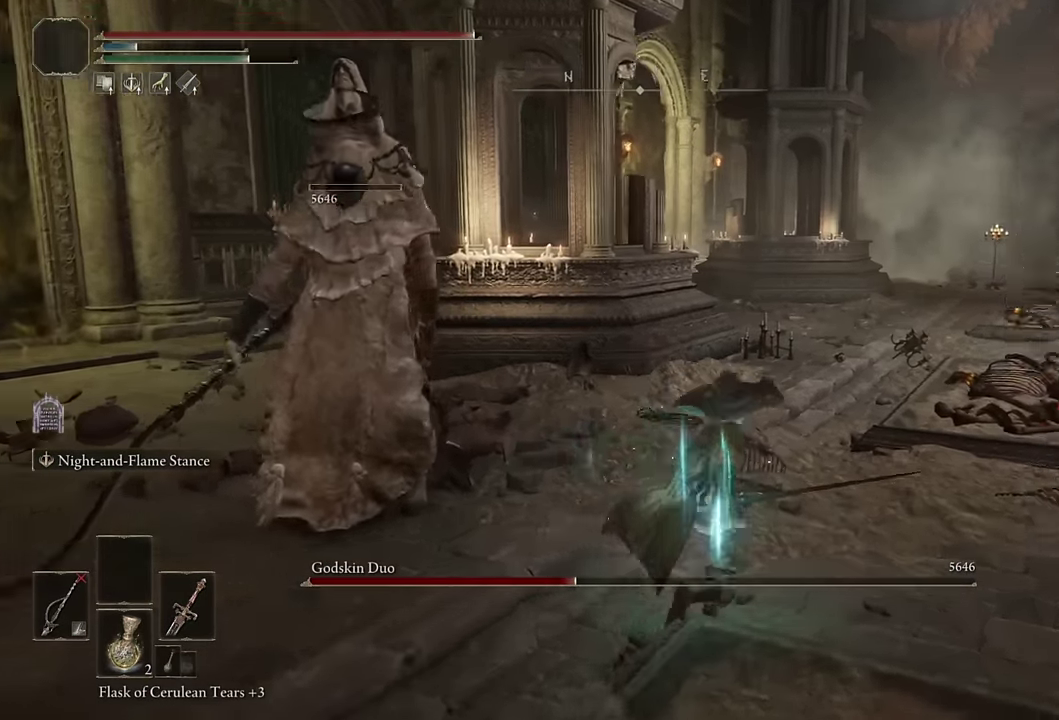
{"buttons": [], "left_stick": "up-right", "right_stick": "right", "events": [[100, "right_stick", "center"], [133, "left_stick", "down-left"], [183, "left_stick", "up-right"], [450, "right_stick", "right"]]}
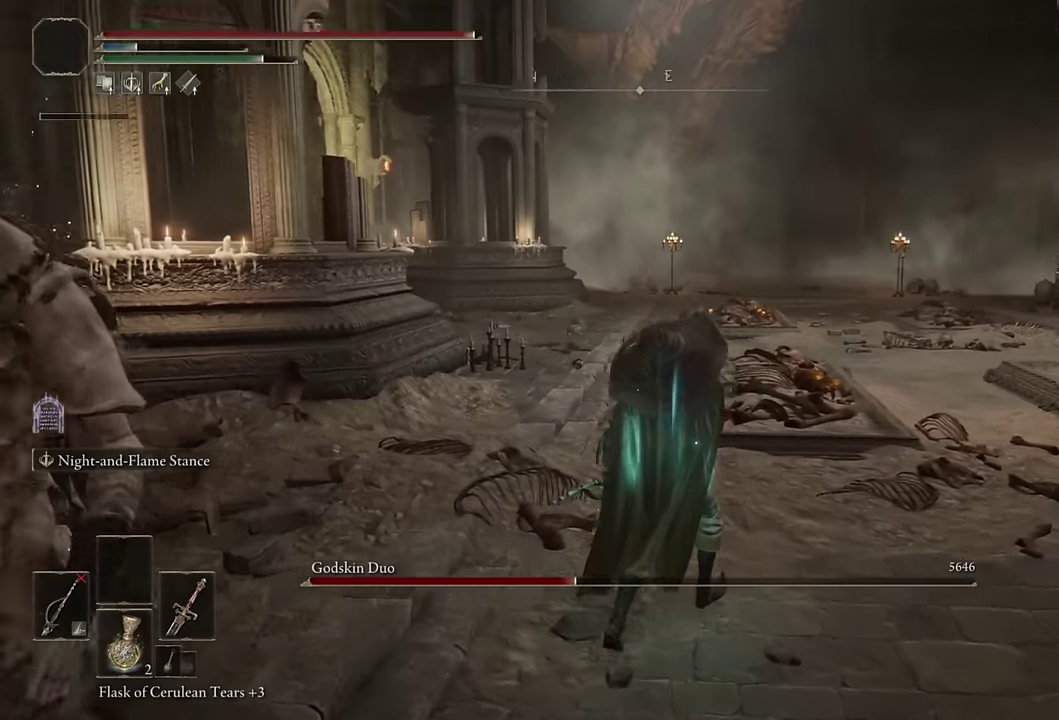
{"buttons": ["CIRCLE"], "left_stick": "up-right", "right_stick": "center", "events": [[67, "right_stick", "center"], [383, "CIRCLE", "down"]]}
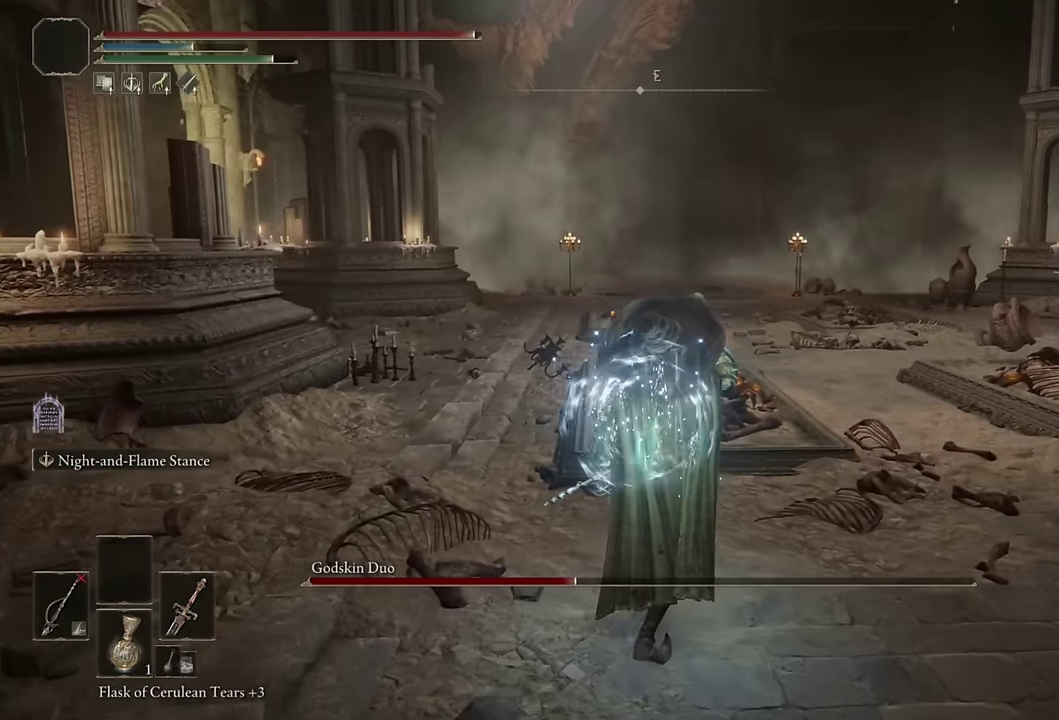
{"buttons": ["CIRCLE", "TRIANGLE"], "left_stick": "up-right", "right_stick": "center", "events": [[367, "TRIANGLE", "down"]]}
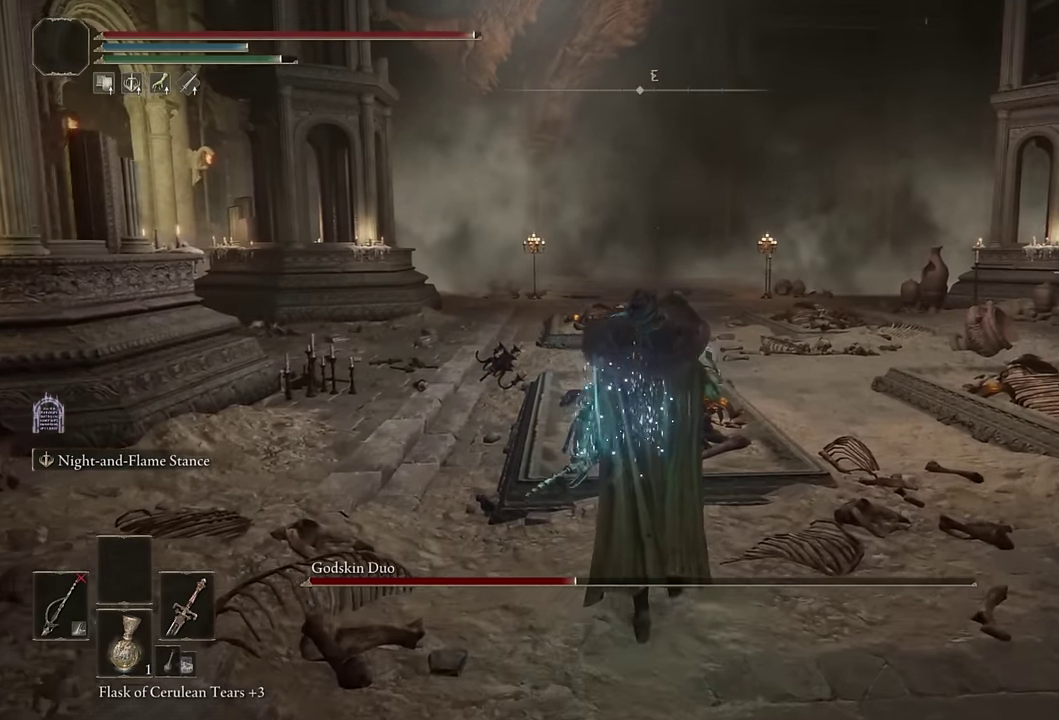
{"buttons": ["CIRCLE"], "left_stick": "up-right", "right_stick": "center", "events": [[383, "TRIANGLE", "up"]]}
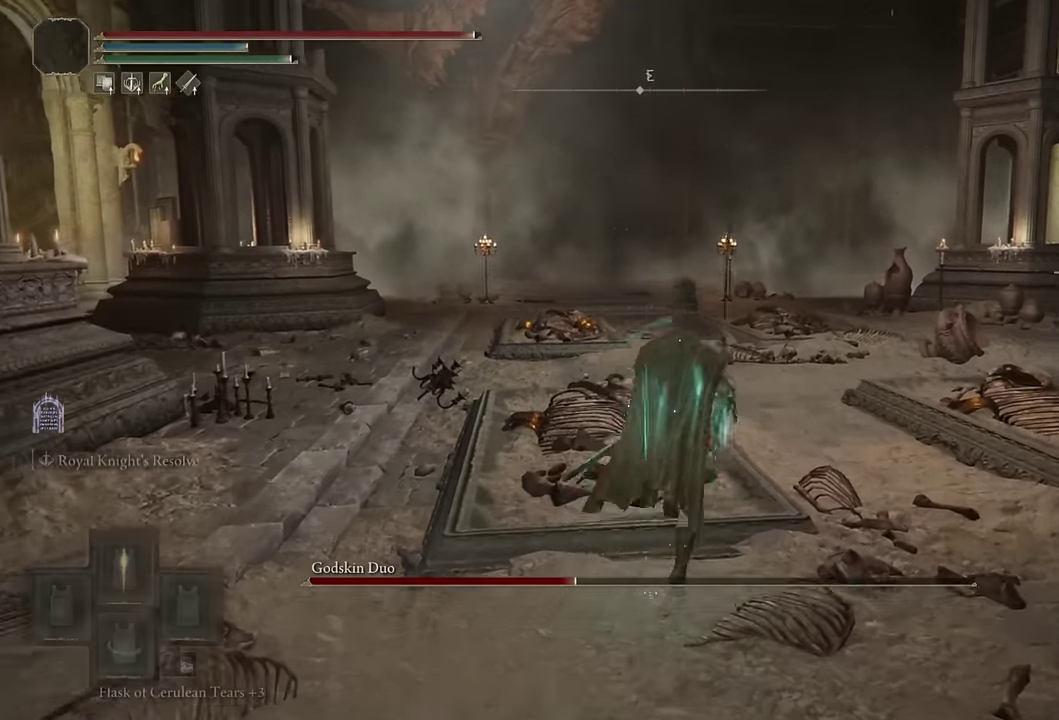
{"buttons": ["CIRCLE", "L2"], "left_stick": "up-right", "right_stick": "center", "events": [[167, "right_stick", "down-left"], [233, "right_stick", "center"], [400, "L2", "down"]]}
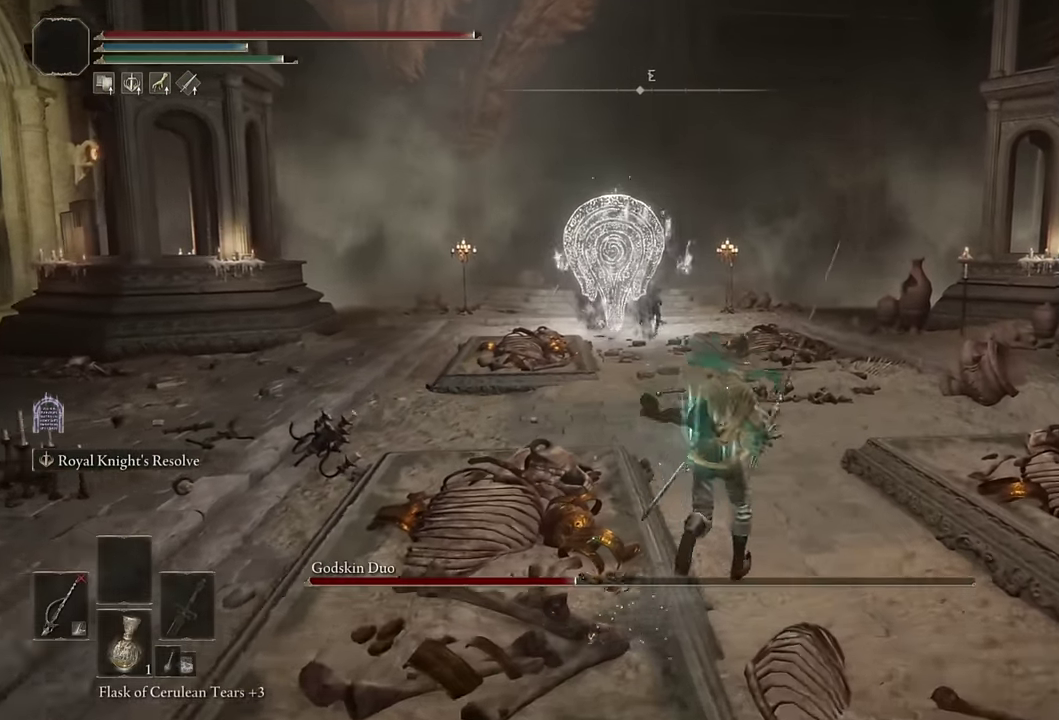
{"buttons": ["CIRCLE", "TRIANGLE"], "left_stick": "up-right", "right_stick": "center", "events": [[50, "L2", "up"], [350, "TRIANGLE", "down"]]}
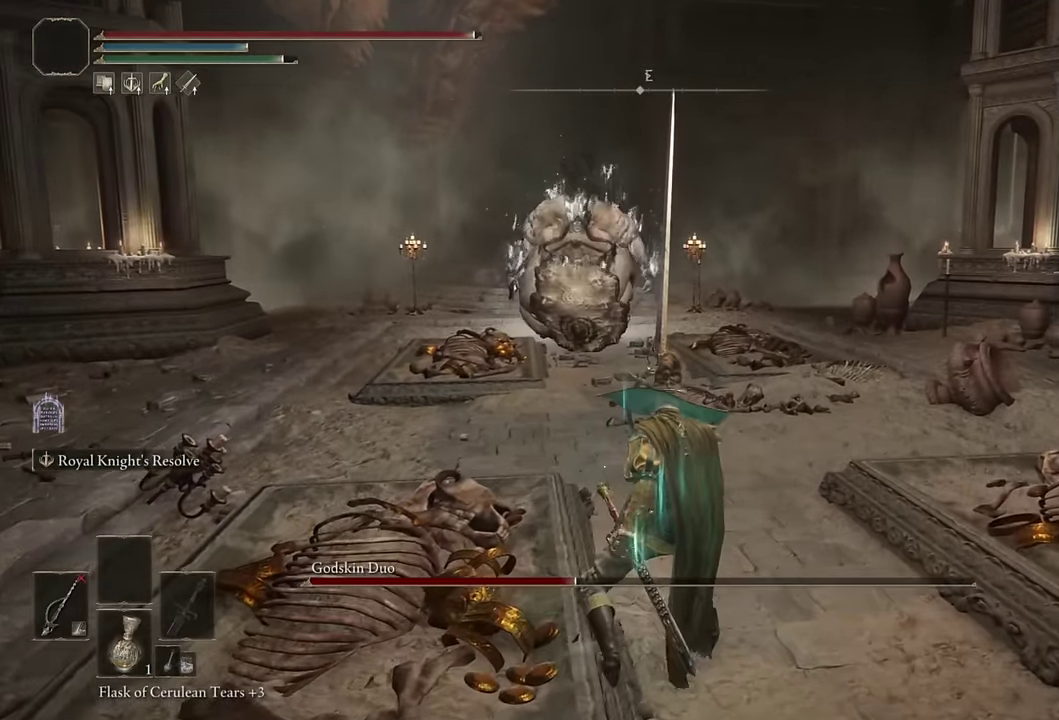
{"buttons": ["CIRCLE", "TRIANGLE"], "left_stick": "right", "right_stick": "center", "events": [[467, "left_stick", "right"]]}
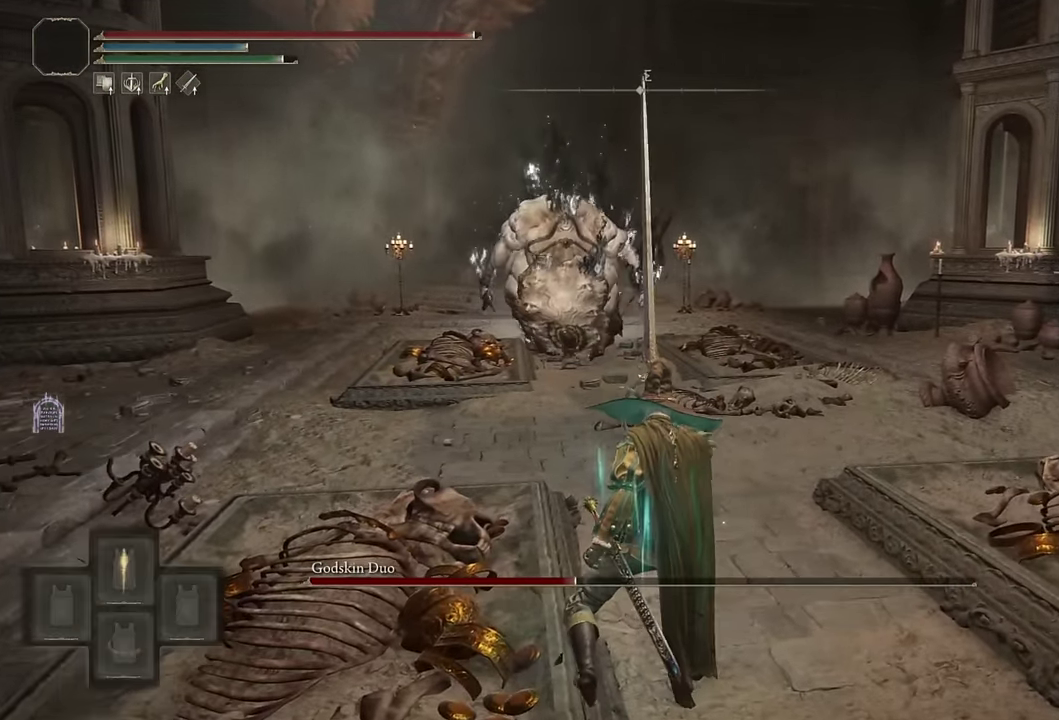
{"buttons": [], "left_stick": "down", "right_stick": "center", "events": [[17, "left_stick", "up-left"], [67, "left_stick", "down-right"], [83, "TRIANGLE", "up"], [150, "left_stick", "down"], [433, "CIRCLE", "up"]]}
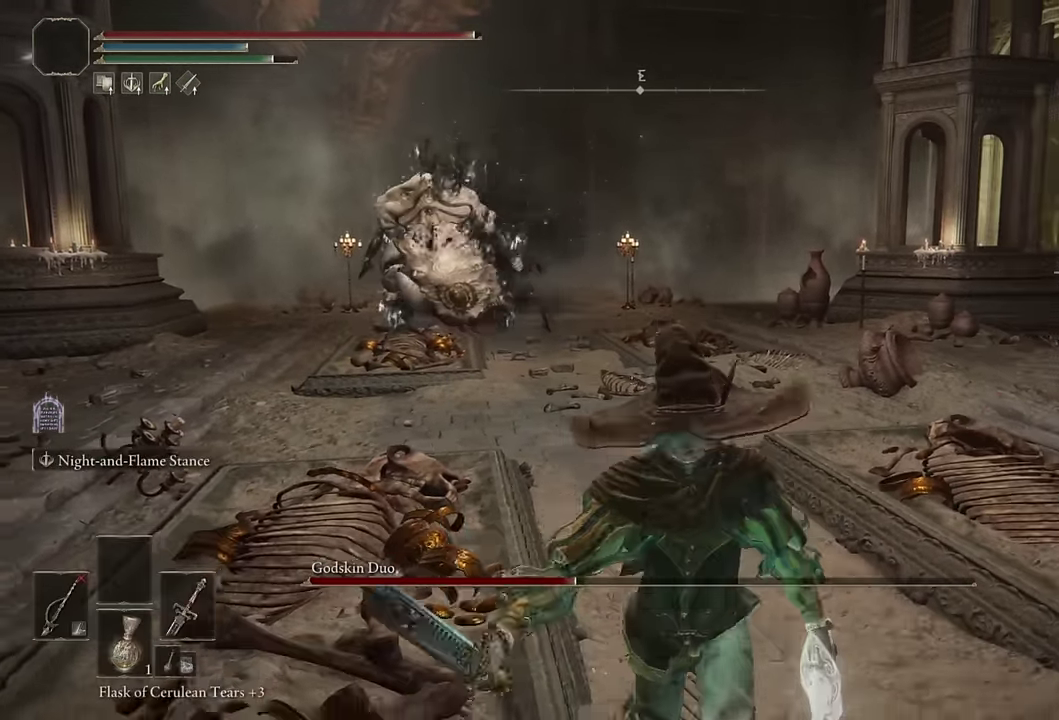
{"buttons": [], "left_stick": "up", "right_stick": "center", "events": [[67, "right_stick", "left"], [83, "left_stick", "right"], [200, "left_stick", "up-left"], [200, "right_stick", "center"], [317, "left_stick", "up-right"], [333, "right_stick", "left"], [450, "left_stick", "up"], [450, "right_stick", "center"]]}
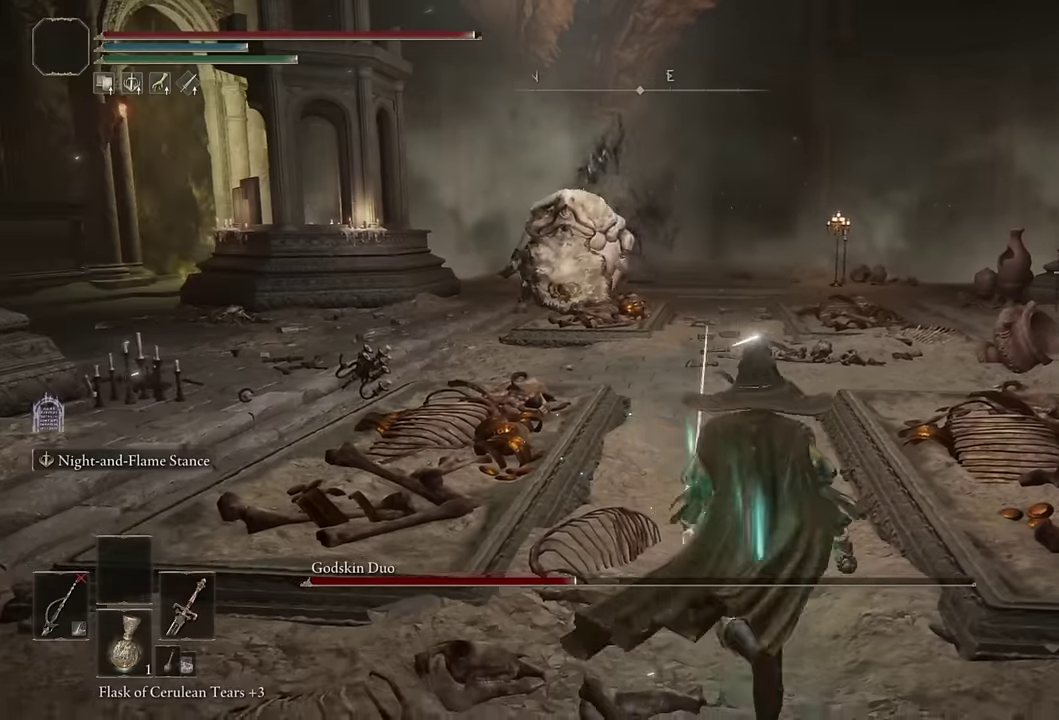
{"buttons": [], "left_stick": "up-left", "right_stick": "left", "events": [[217, "right_stick", "left"], [300, "right_stick", "center"], [417, "left_stick", "up-left"], [433, "right_stick", "left"]]}
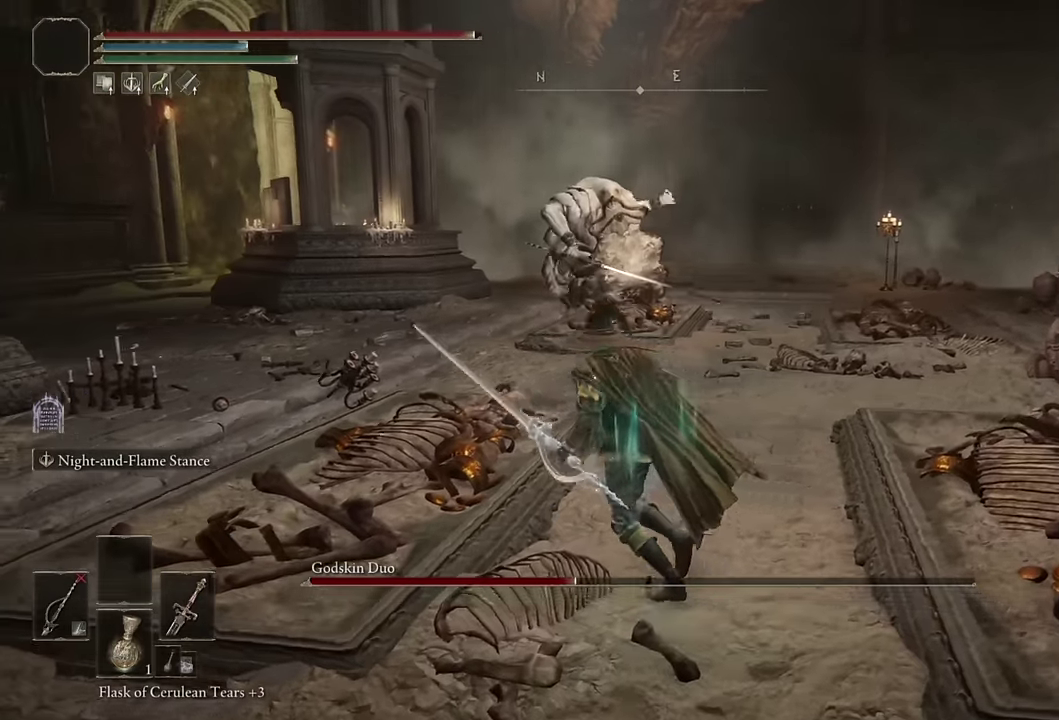
{"buttons": [], "left_stick": "up", "right_stick": "left", "events": [[33, "right_stick", "center"], [317, "right_stick", "down-left"], [400, "left_stick", "up"], [400, "right_stick", "center"], [500, "right_stick", "left"]]}